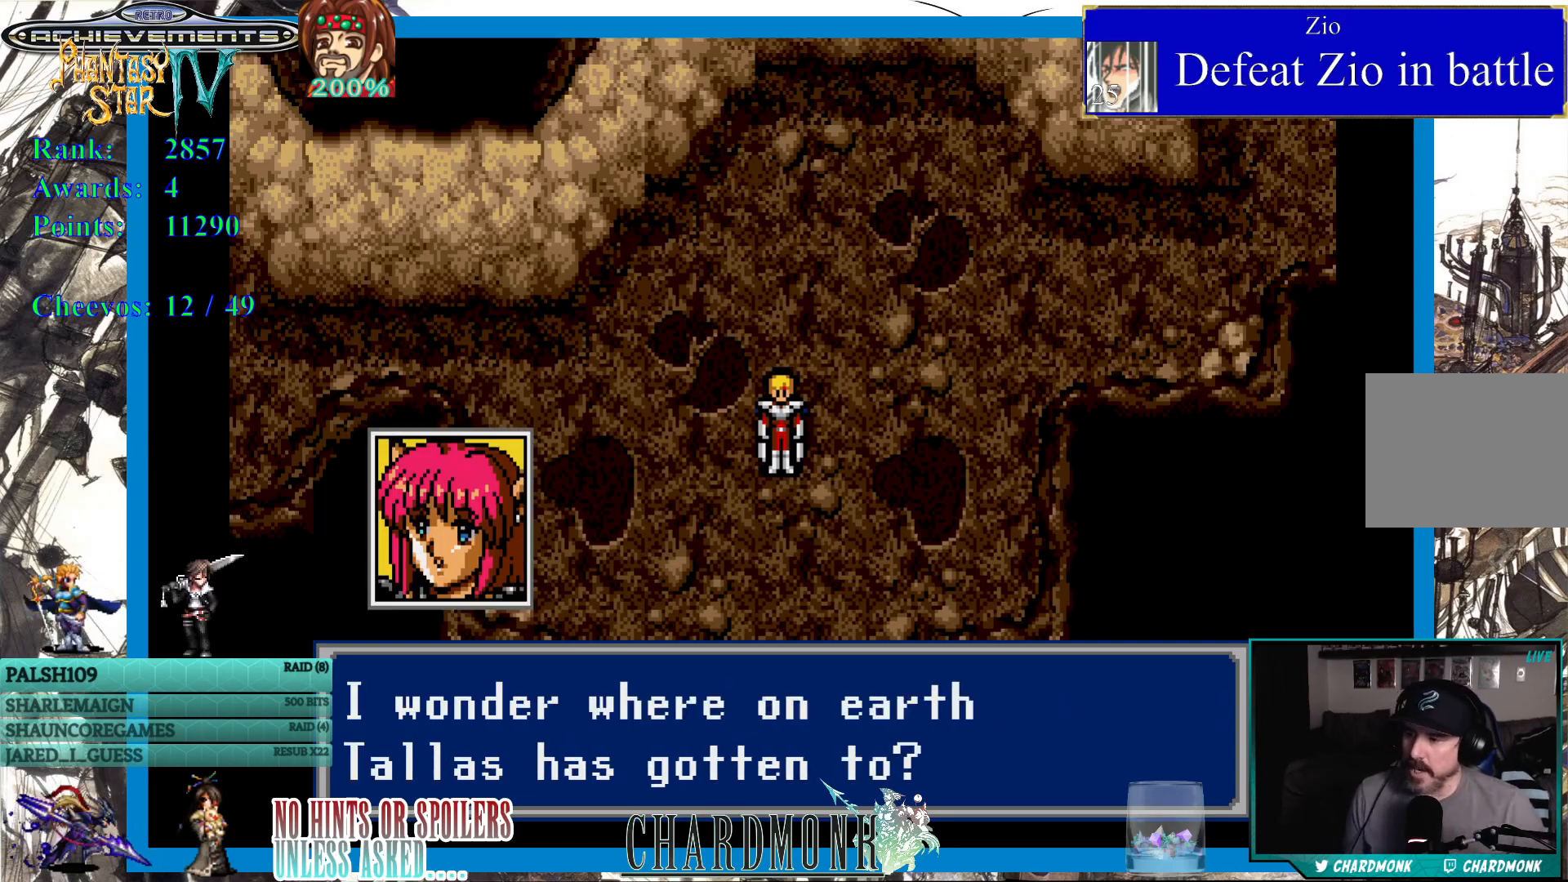
Gameplay with a controller (PlayStation layout); each line is a JSON object with the inputs held at the frame after it. "events" lists button and stick changes between this image and that frame as [ms after this image, input, new state], when the widget could be followed in between.
{"buttons": [], "left_stick": "center", "right_stick": "center", "events": []}
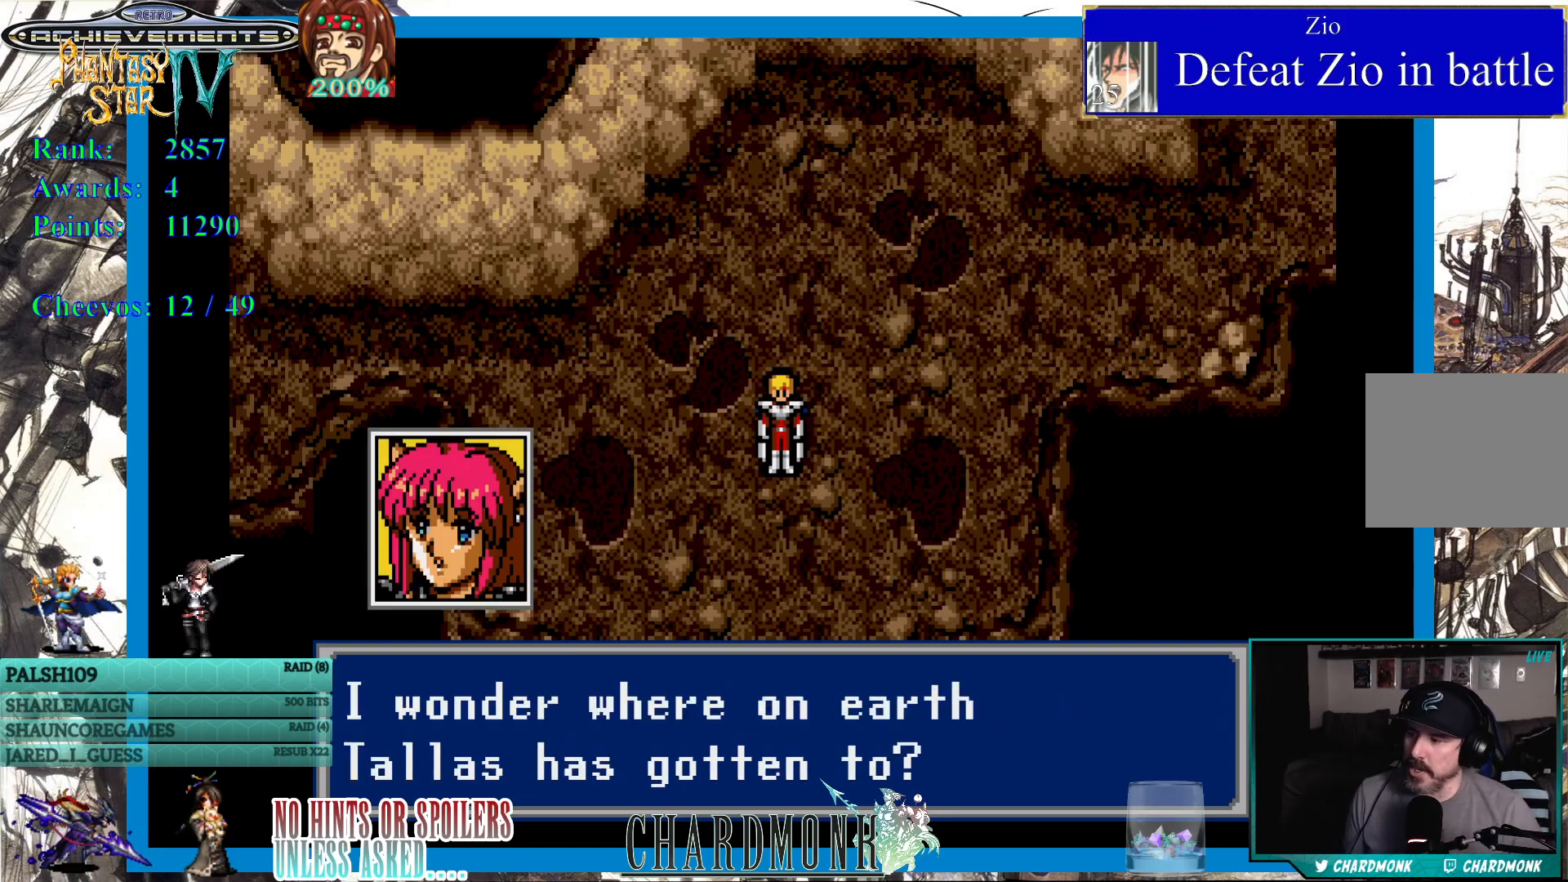
{"buttons": [], "left_stick": "center", "right_stick": "center", "events": []}
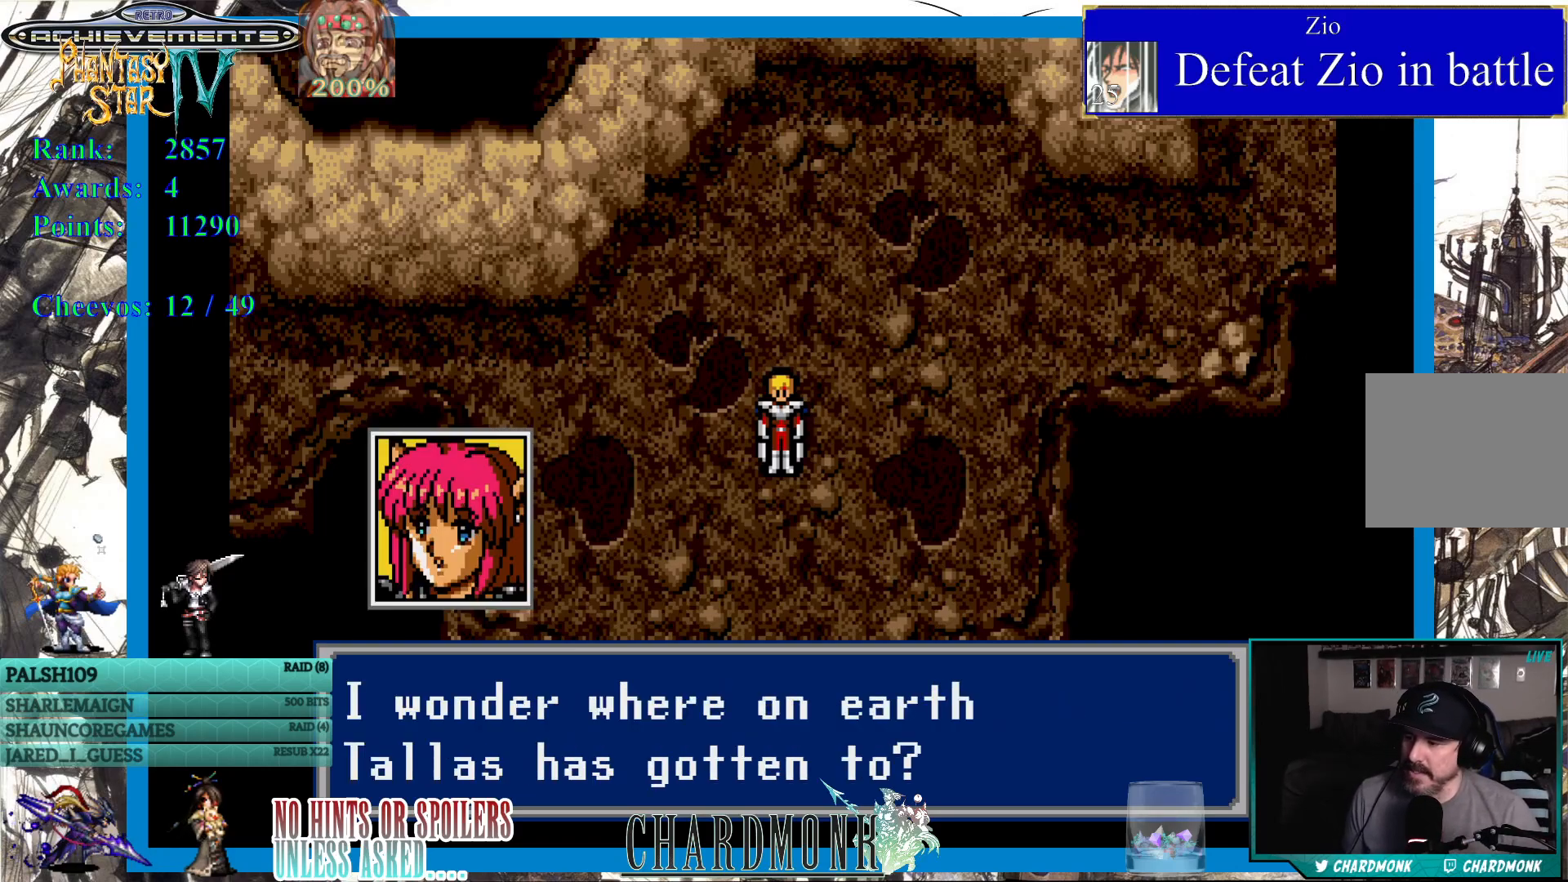
{"buttons": [], "left_stick": "center", "right_stick": "center", "events": [[267, "CIRCLE", "down"], [417, "CIRCLE", "up"]]}
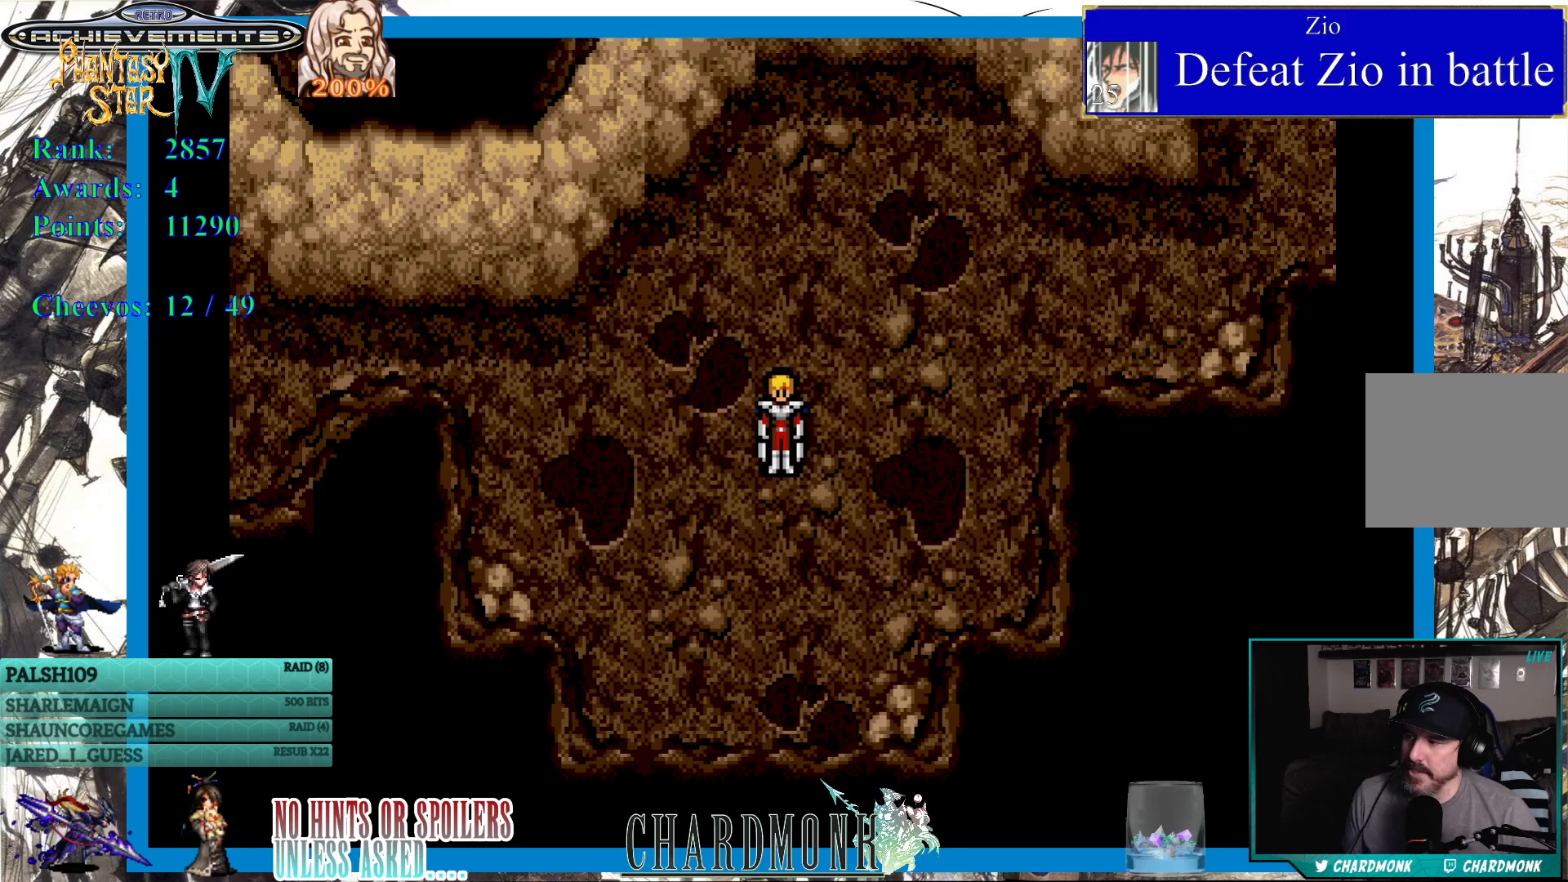
{"buttons": [], "left_stick": "center", "right_stick": "center", "events": [[317, "CIRCLE", "down"], [467, "CIRCLE", "up"]]}
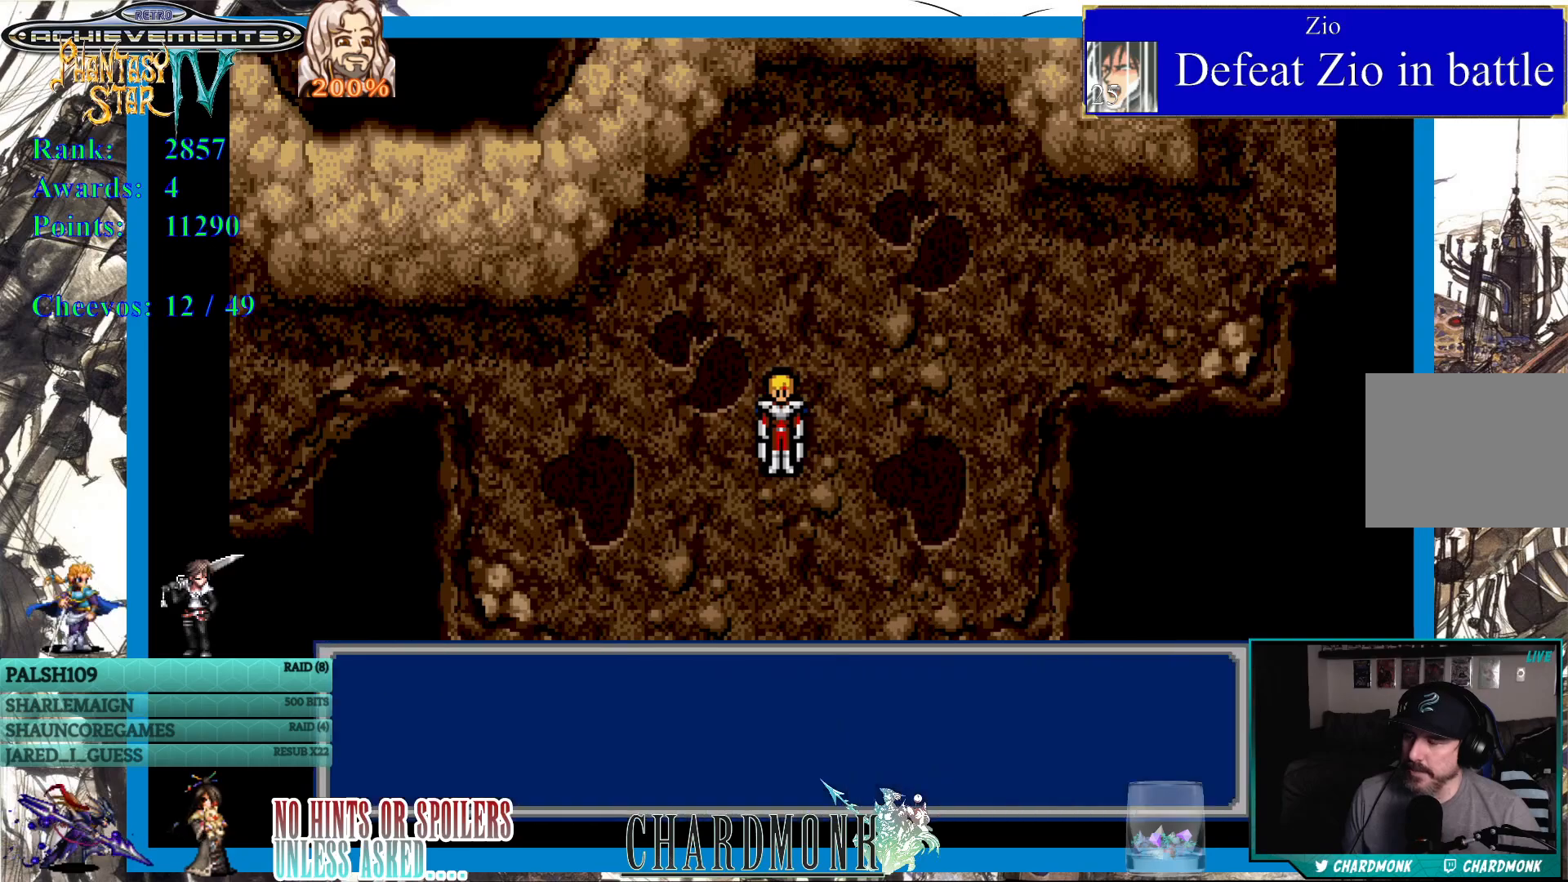
{"buttons": [], "left_stick": "center", "right_stick": "center", "events": []}
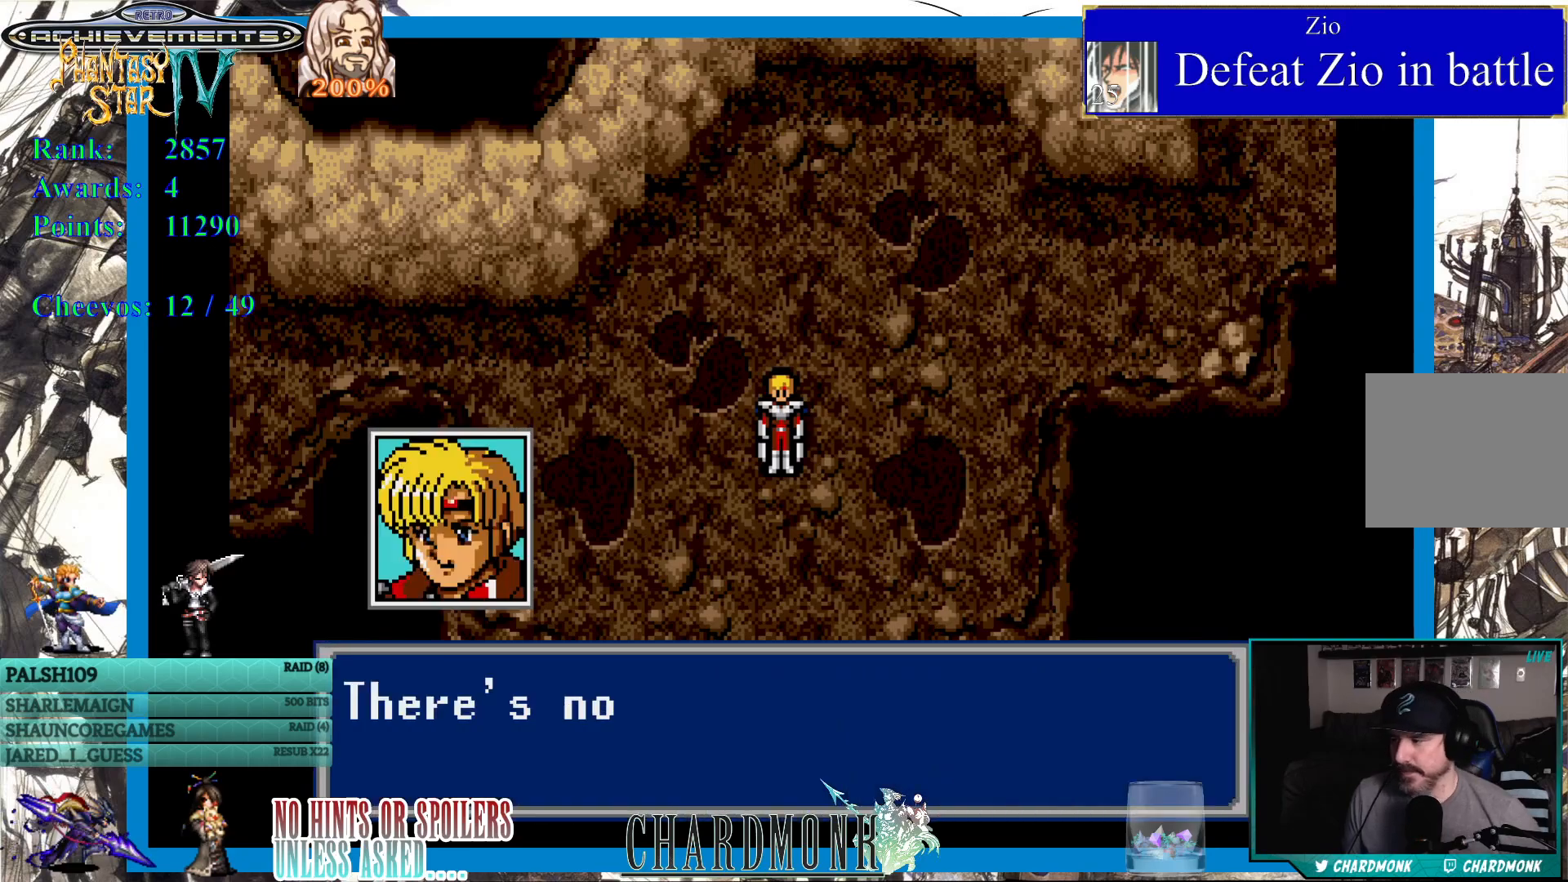
{"buttons": [], "left_stick": "center", "right_stick": "center", "events": []}
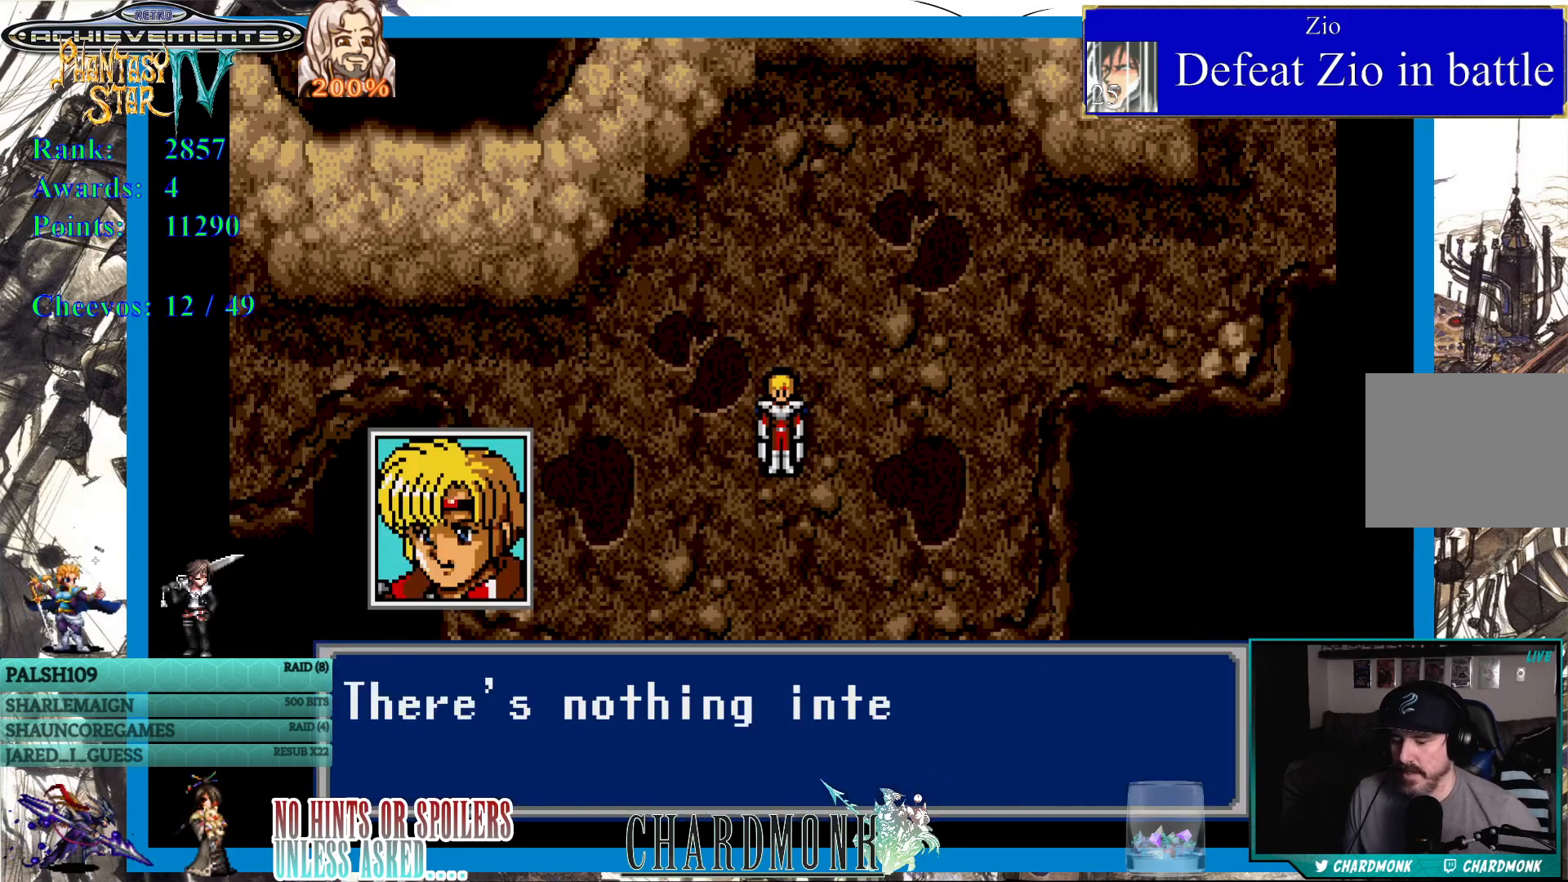
{"buttons": [], "left_stick": "center", "right_stick": "center", "events": []}
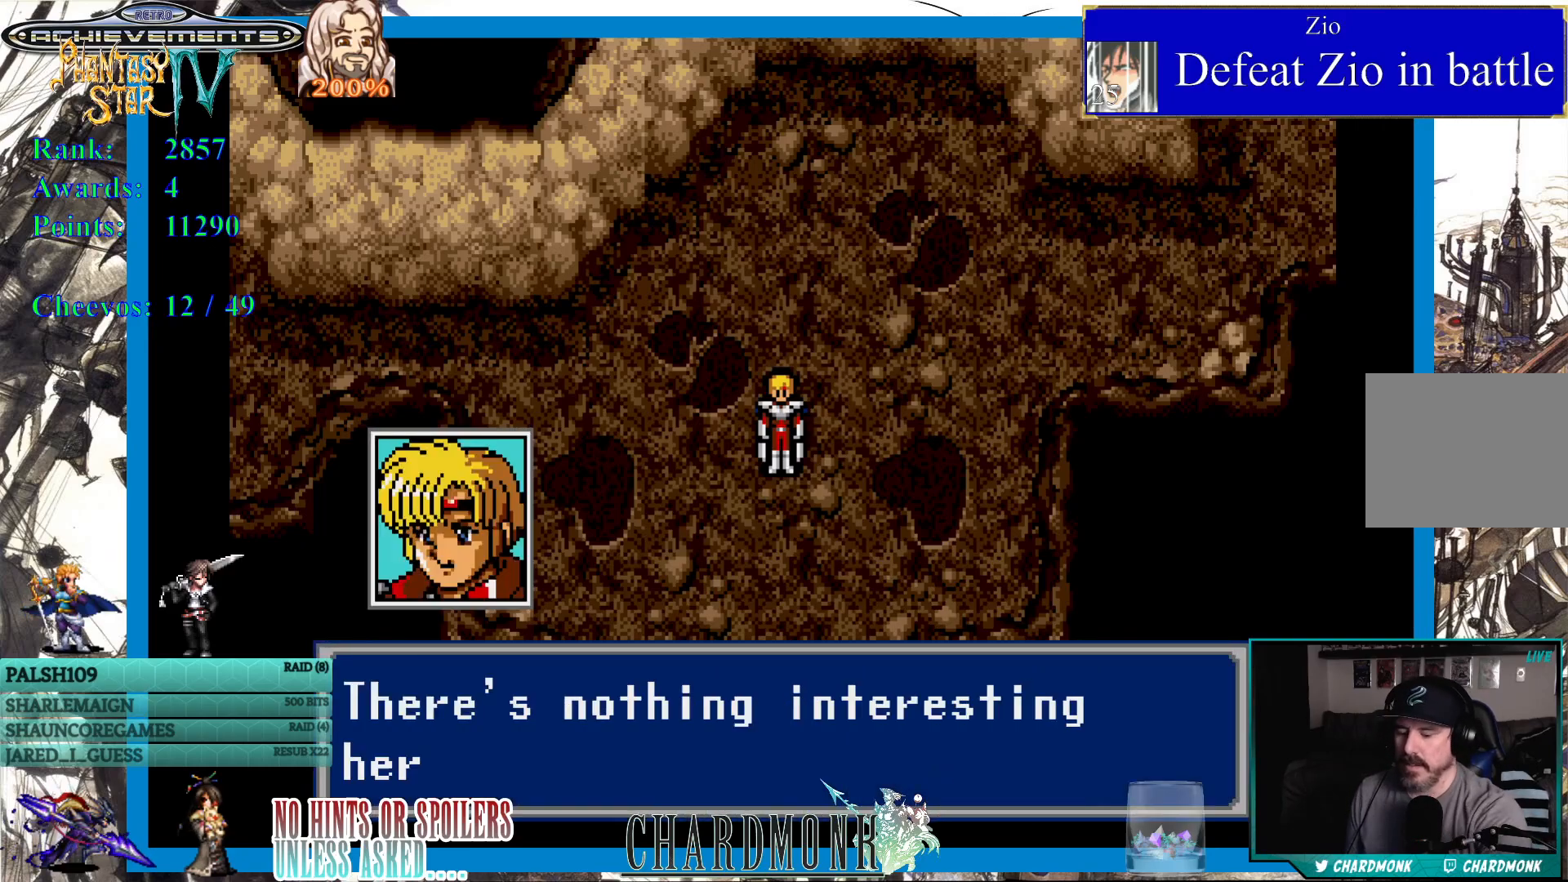
{"buttons": [], "left_stick": "center", "right_stick": "center", "events": []}
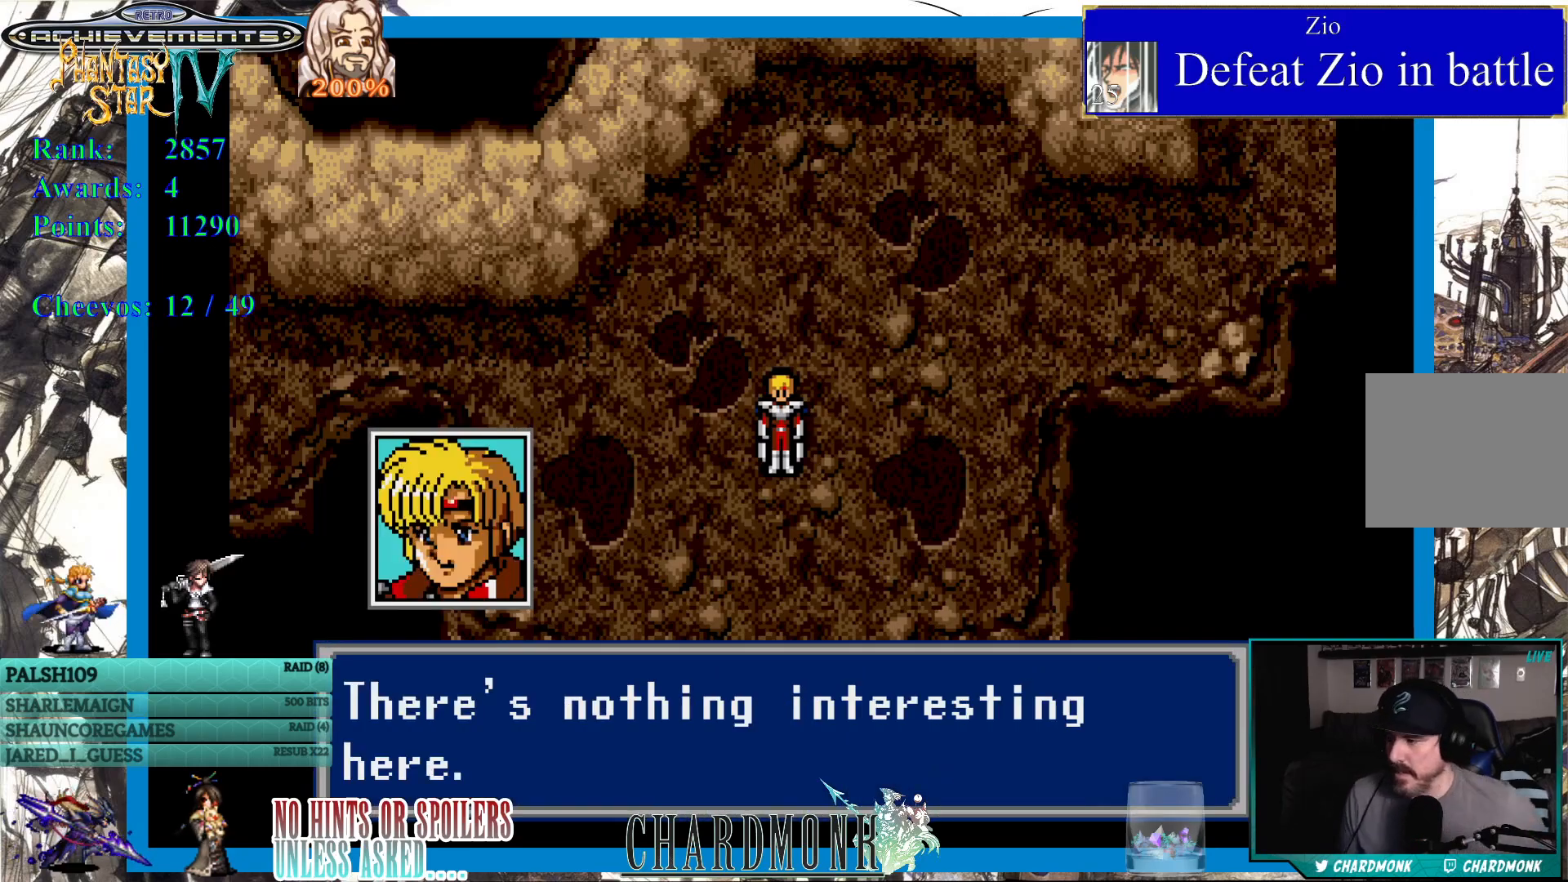
{"buttons": [], "left_stick": "center", "right_stick": "center", "events": []}
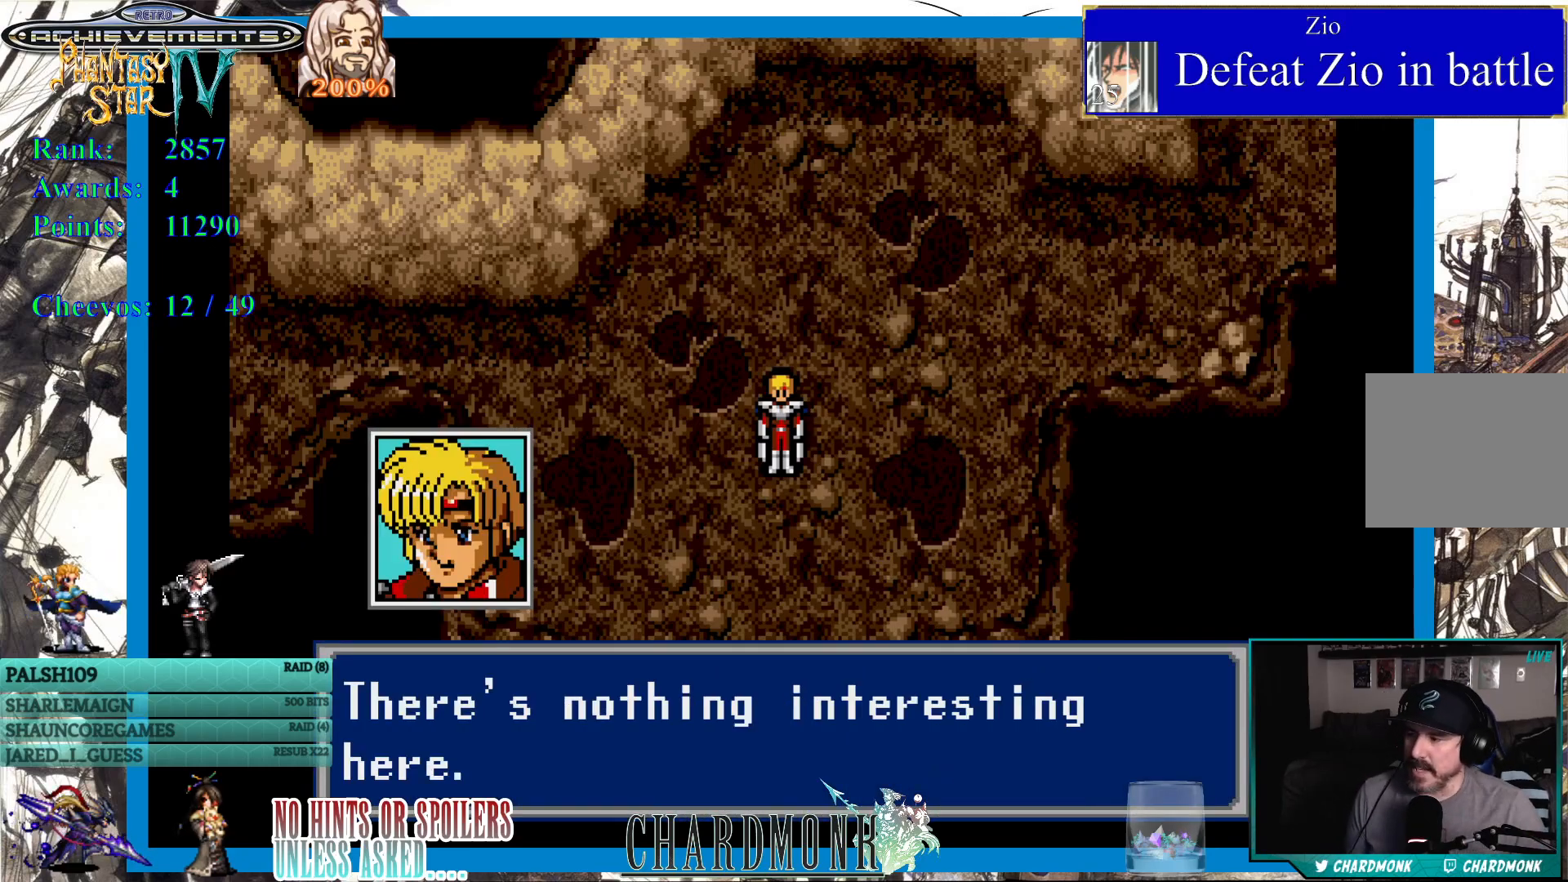
{"buttons": [], "left_stick": "center", "right_stick": "center", "events": [[17, "CIRCLE", "down"], [133, "CIRCLE", "up"]]}
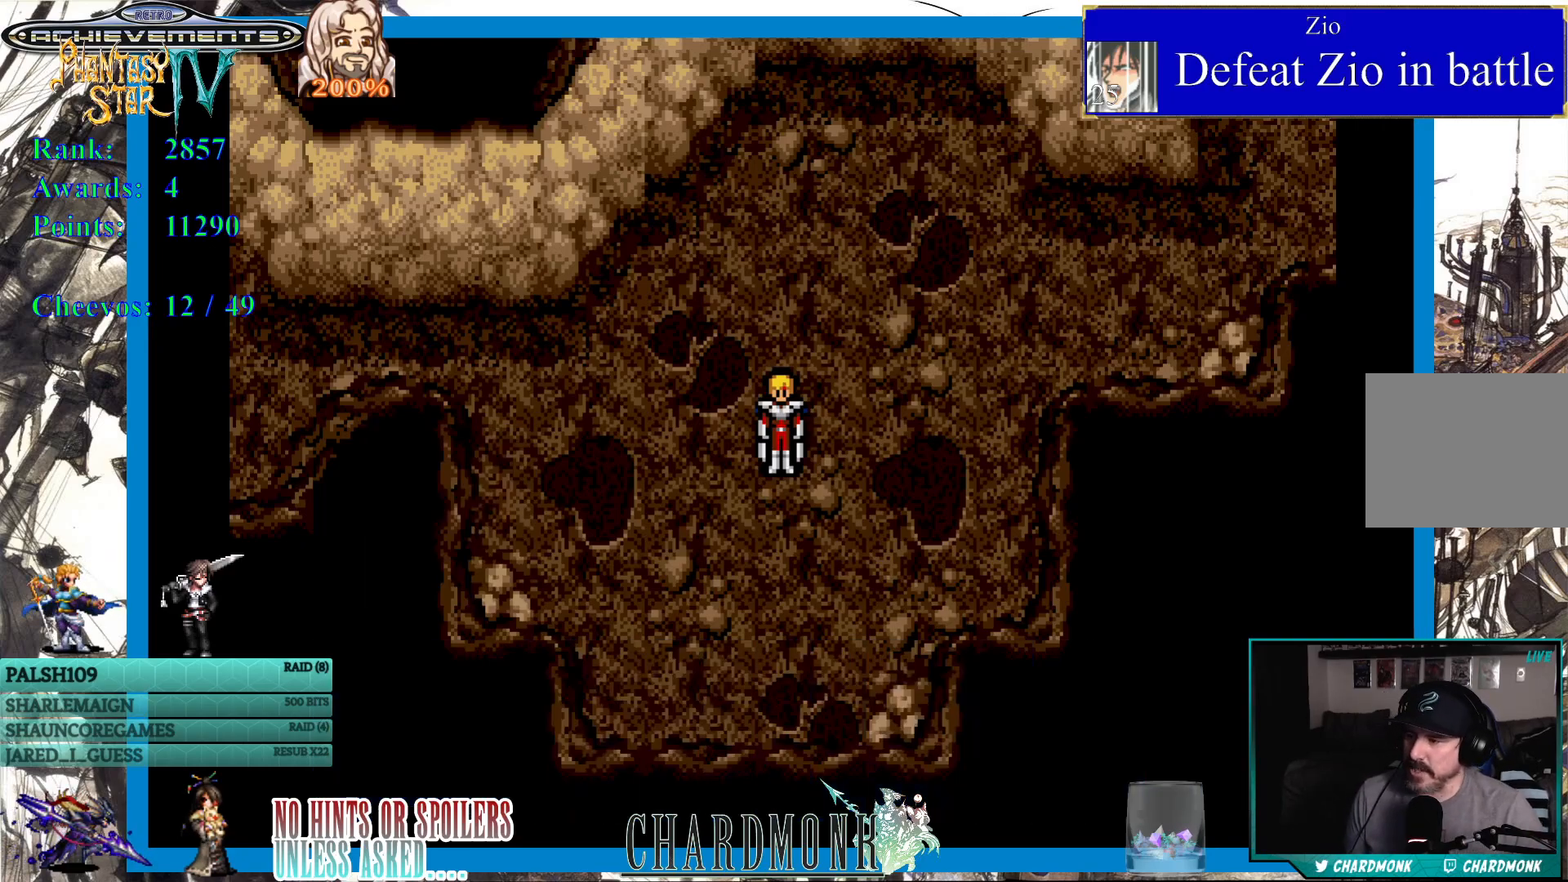
{"buttons": [], "left_stick": "center", "right_stick": "center", "events": [[117, "DPAD_UP", "down"], [367, "DPAD_UP", "up"]]}
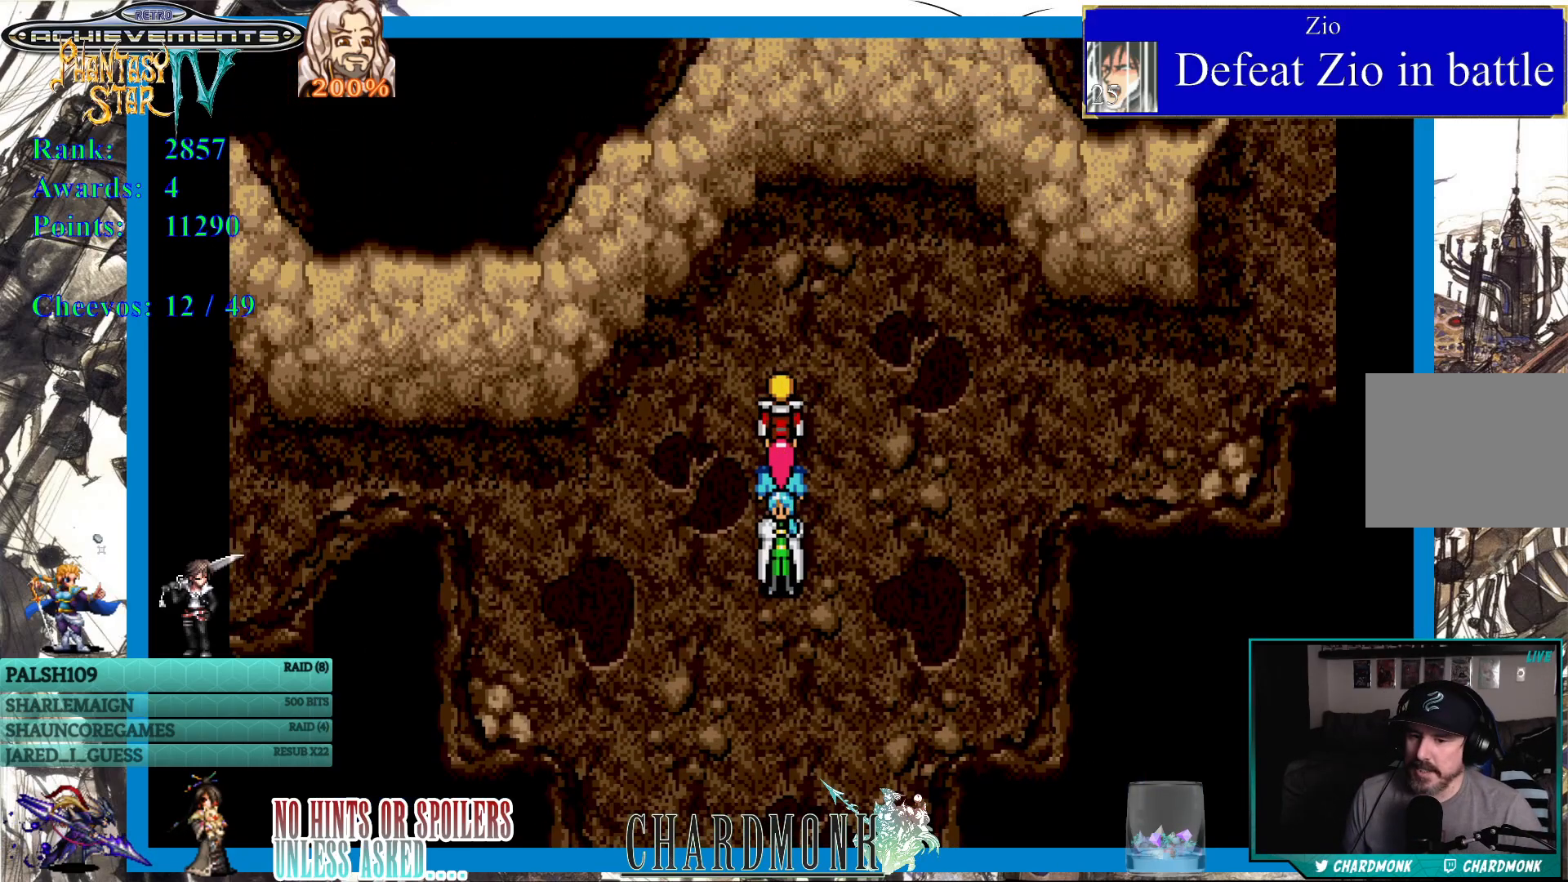
{"buttons": [], "left_stick": "center", "right_stick": "center", "events": [[117, "DPAD_RIGHT", "down"], [117, "DPAD_UP", "down"], [200, "DPAD_UP", "up"], [350, "DPAD_RIGHT", "up"]]}
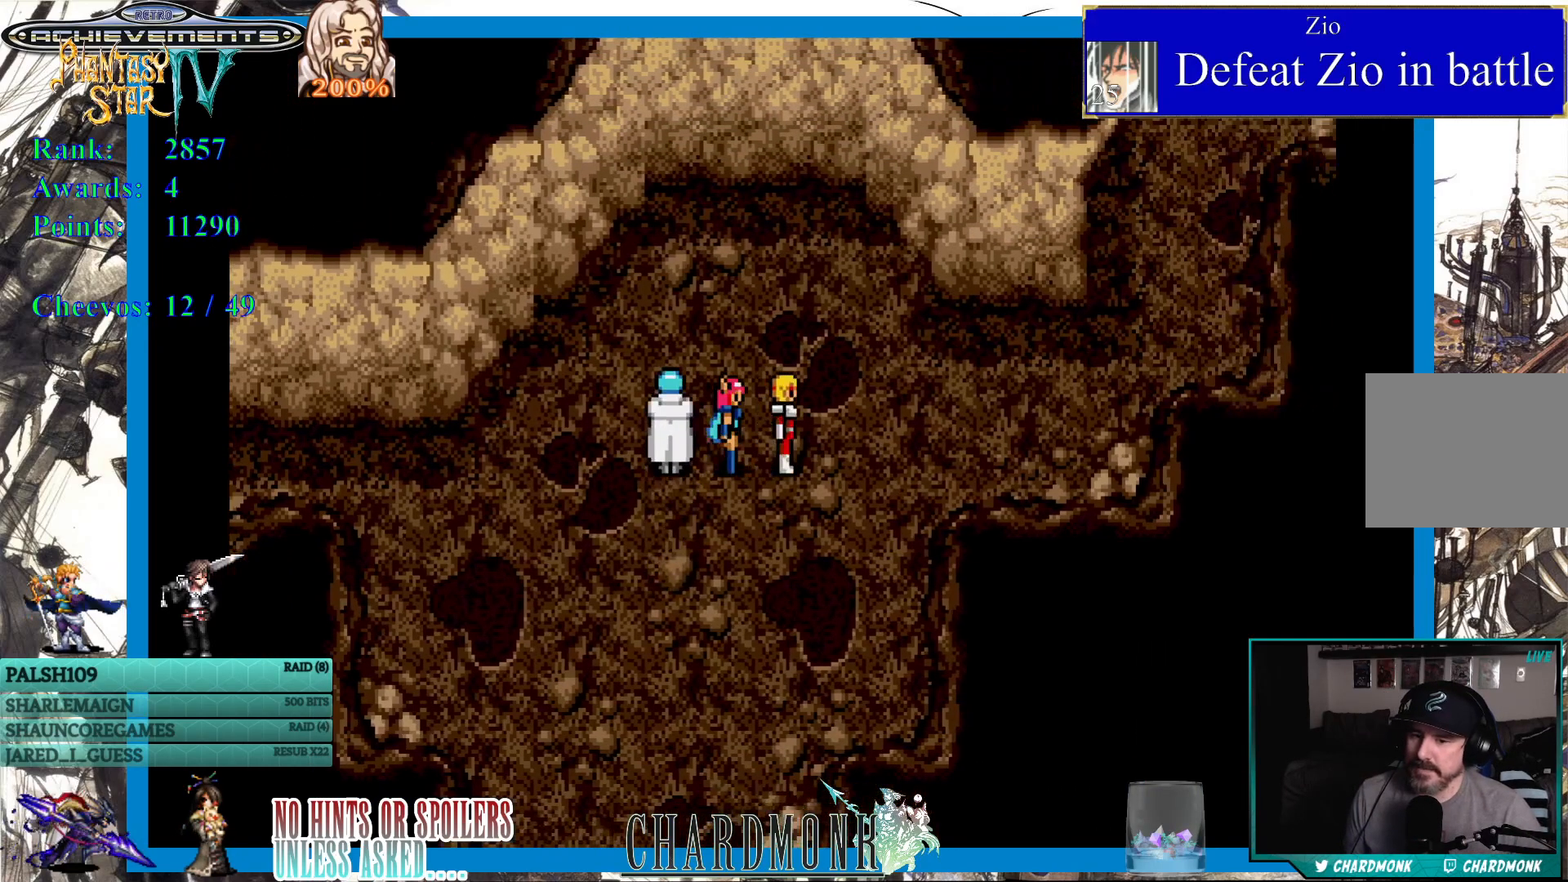
{"buttons": [], "left_stick": "center", "right_stick": "center", "events": []}
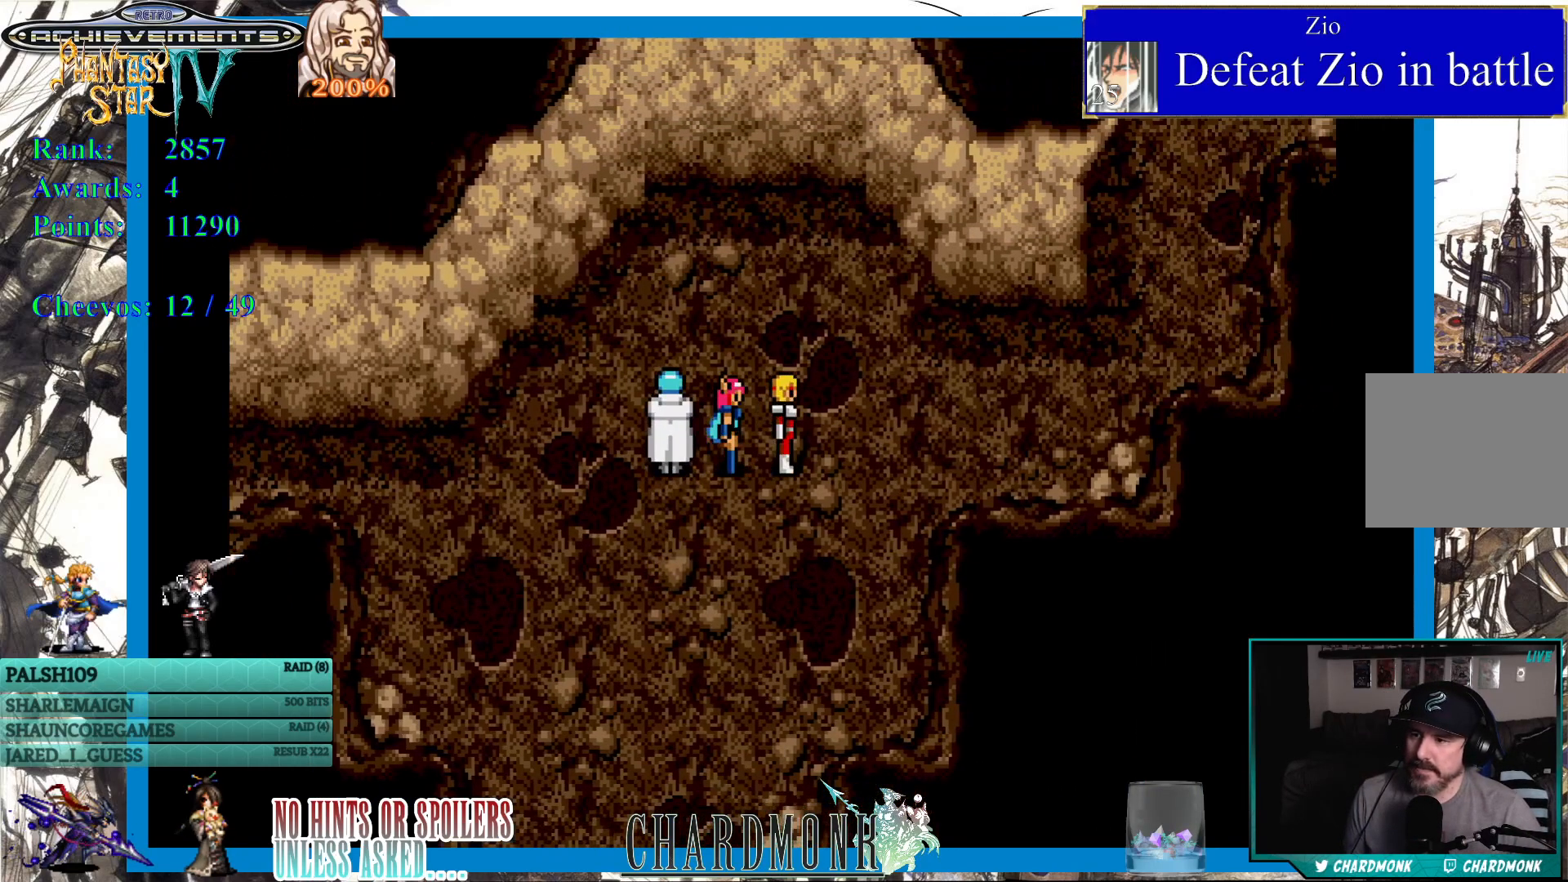
{"buttons": [], "left_stick": "center", "right_stick": "center", "events": []}
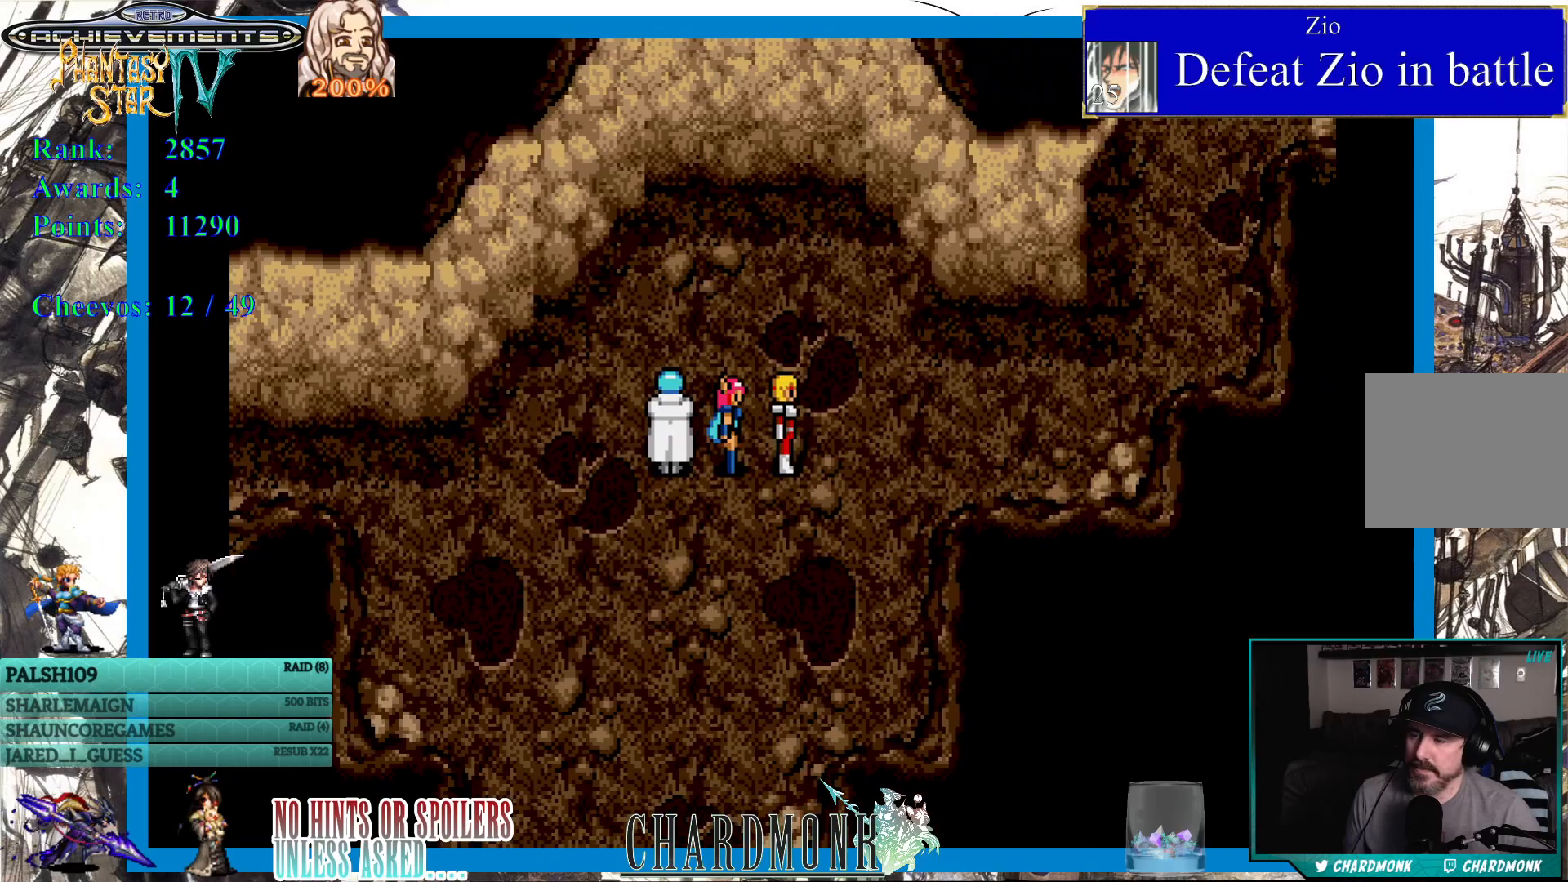
{"buttons": ["DPAD_RIGHT"], "left_stick": "center", "right_stick": "center", "events": [[50, "DPAD_RIGHT", "down"]]}
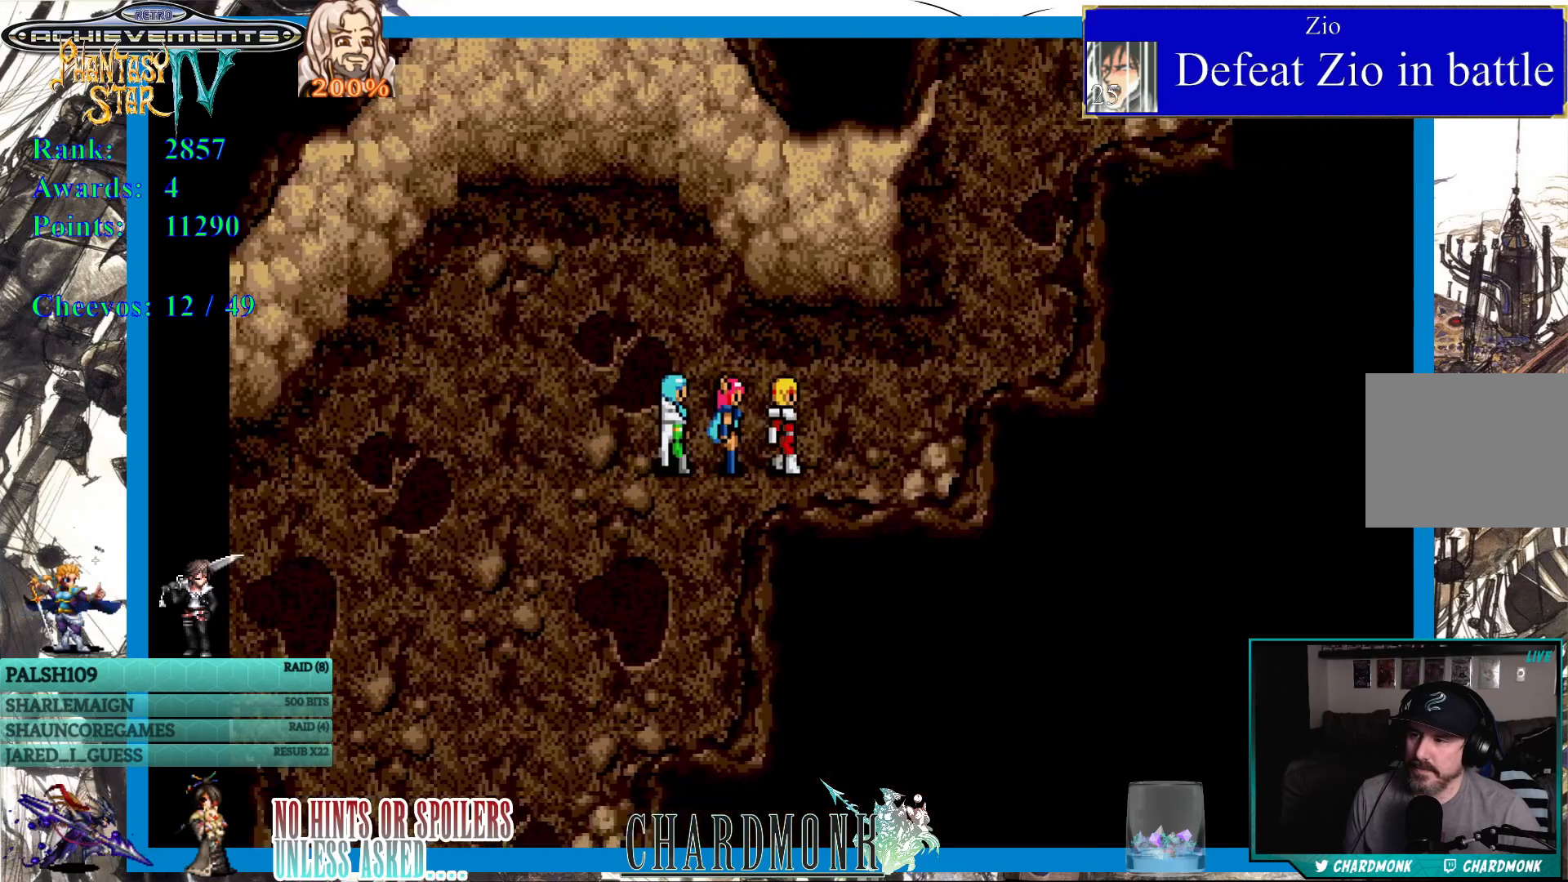
{"buttons": ["DPAD_UP", "DPAD_RIGHT"], "left_stick": "center", "right_stick": "center", "events": [[150, "DPAD_UP", "down"], [283, "DPAD_RIGHT", "up"], [483, "DPAD_RIGHT", "down"]]}
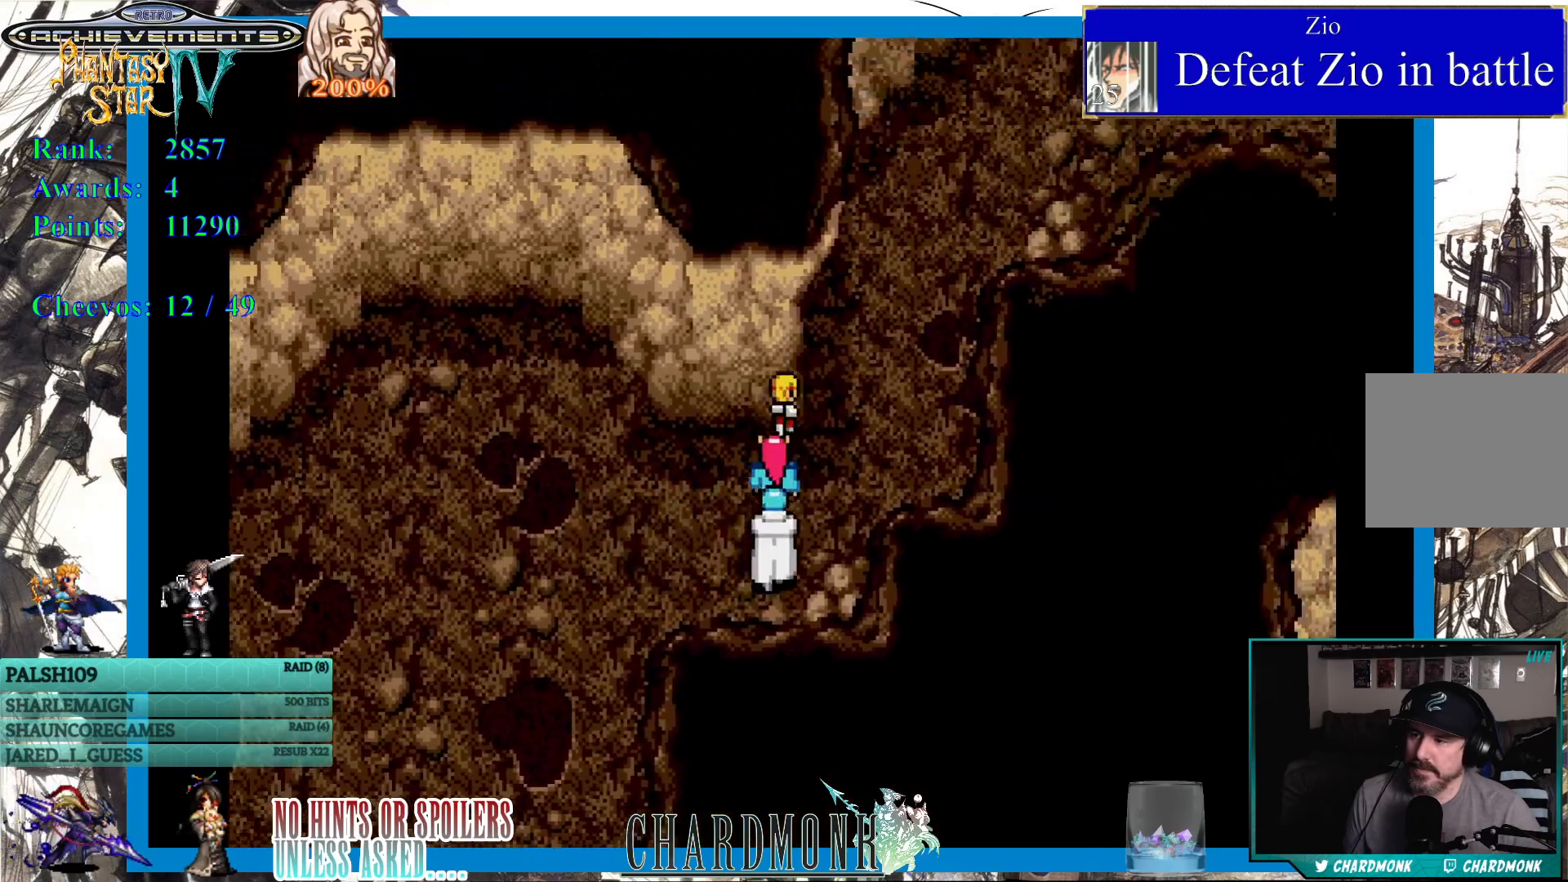
{"buttons": ["DPAD_UP"], "left_stick": "center", "right_stick": "center", "events": [[17, "DPAD_UP", "up"], [83, "DPAD_UP", "down"], [133, "DPAD_RIGHT", "up"], [383, "DPAD_RIGHT", "down"], [500, "DPAD_RIGHT", "up"]]}
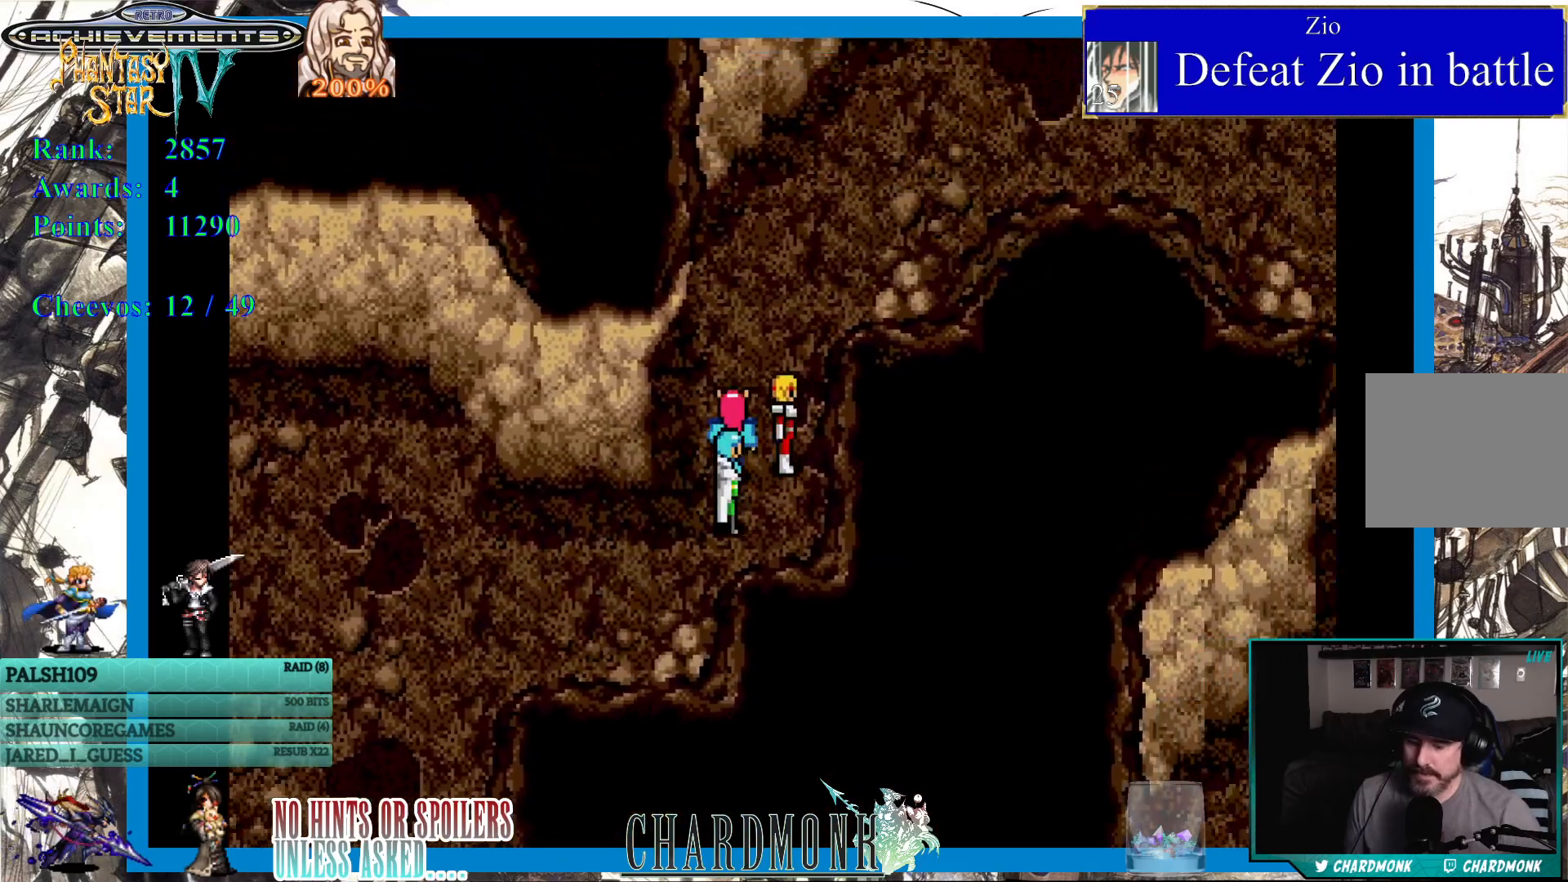
{"buttons": [], "left_stick": "center", "right_stick": "center", "events": [[283, "DPAD_RIGHT", "down"], [433, "DPAD_RIGHT", "up"], [483, "DPAD_UP", "up"]]}
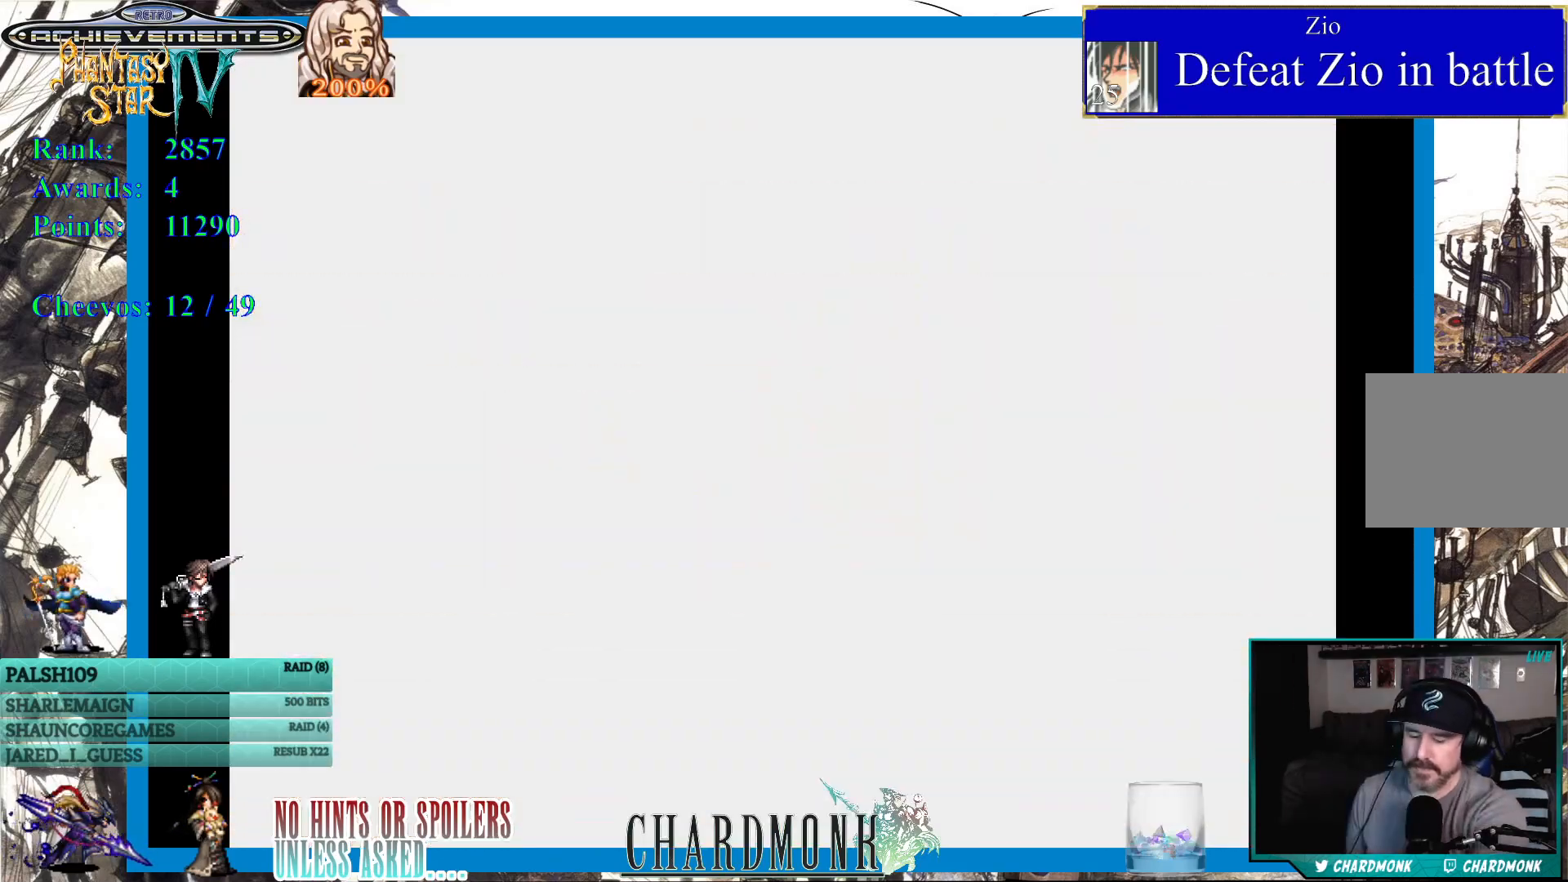
{"buttons": [], "left_stick": "center", "right_stick": "center", "events": []}
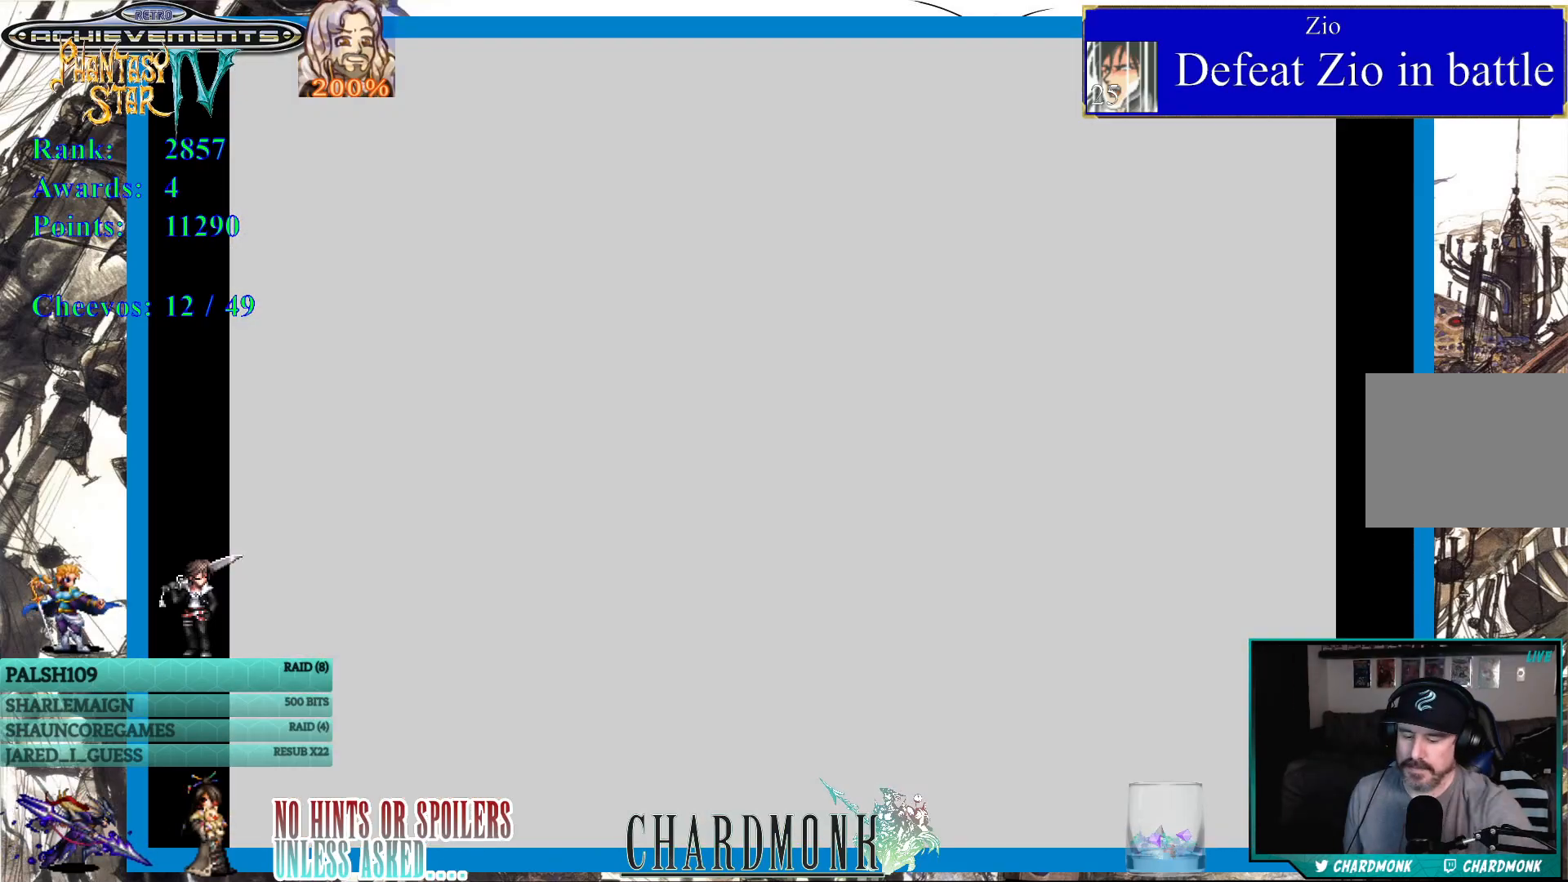
{"buttons": [], "left_stick": "center", "right_stick": "center", "events": []}
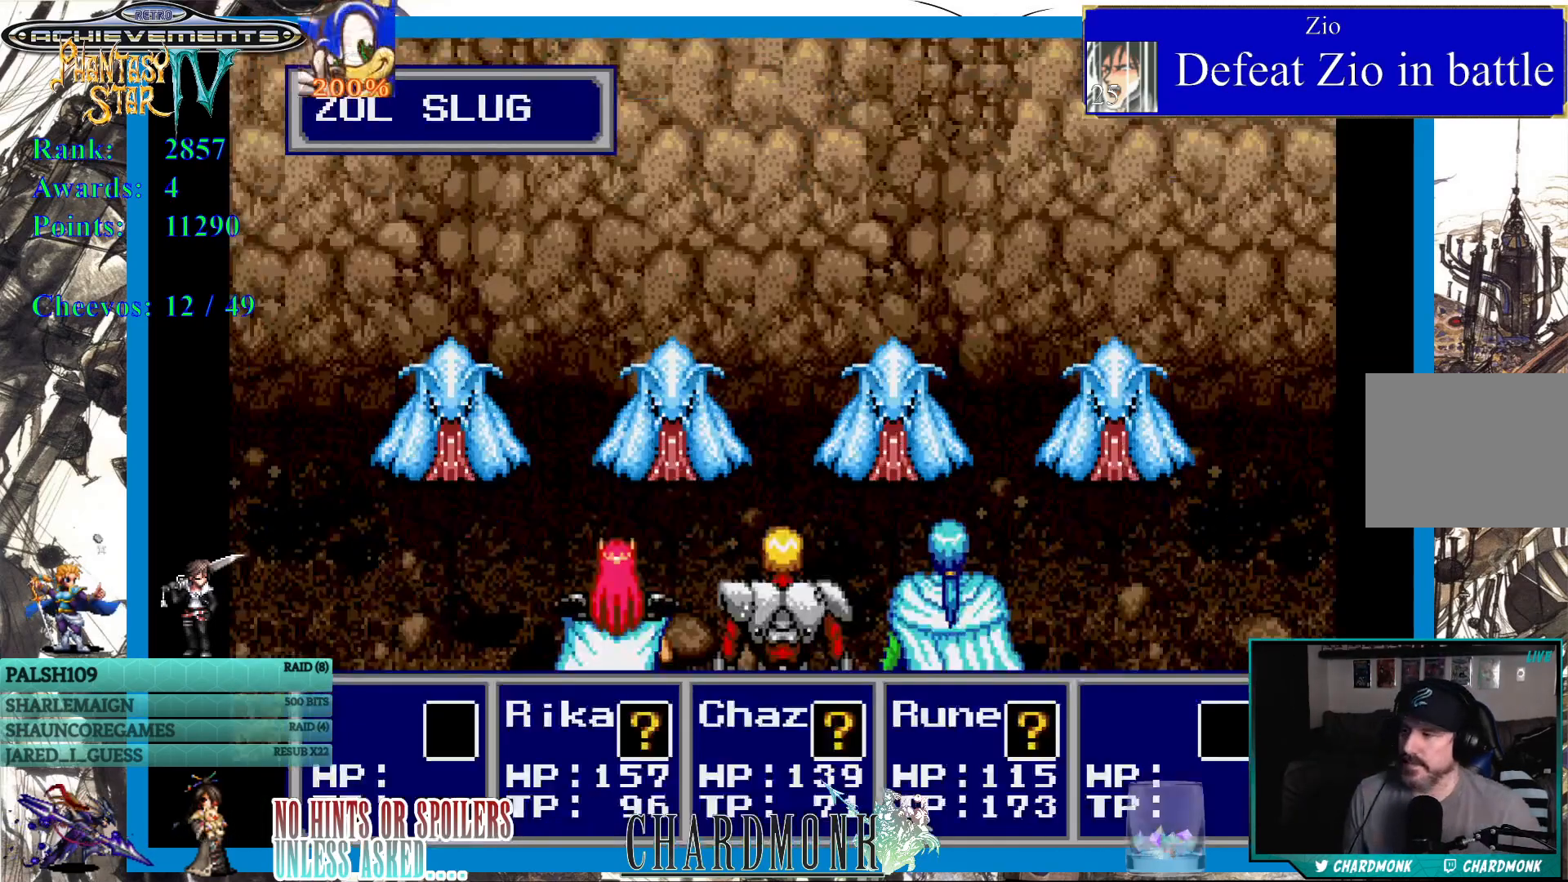
{"buttons": [], "left_stick": "center", "right_stick": "center", "events": []}
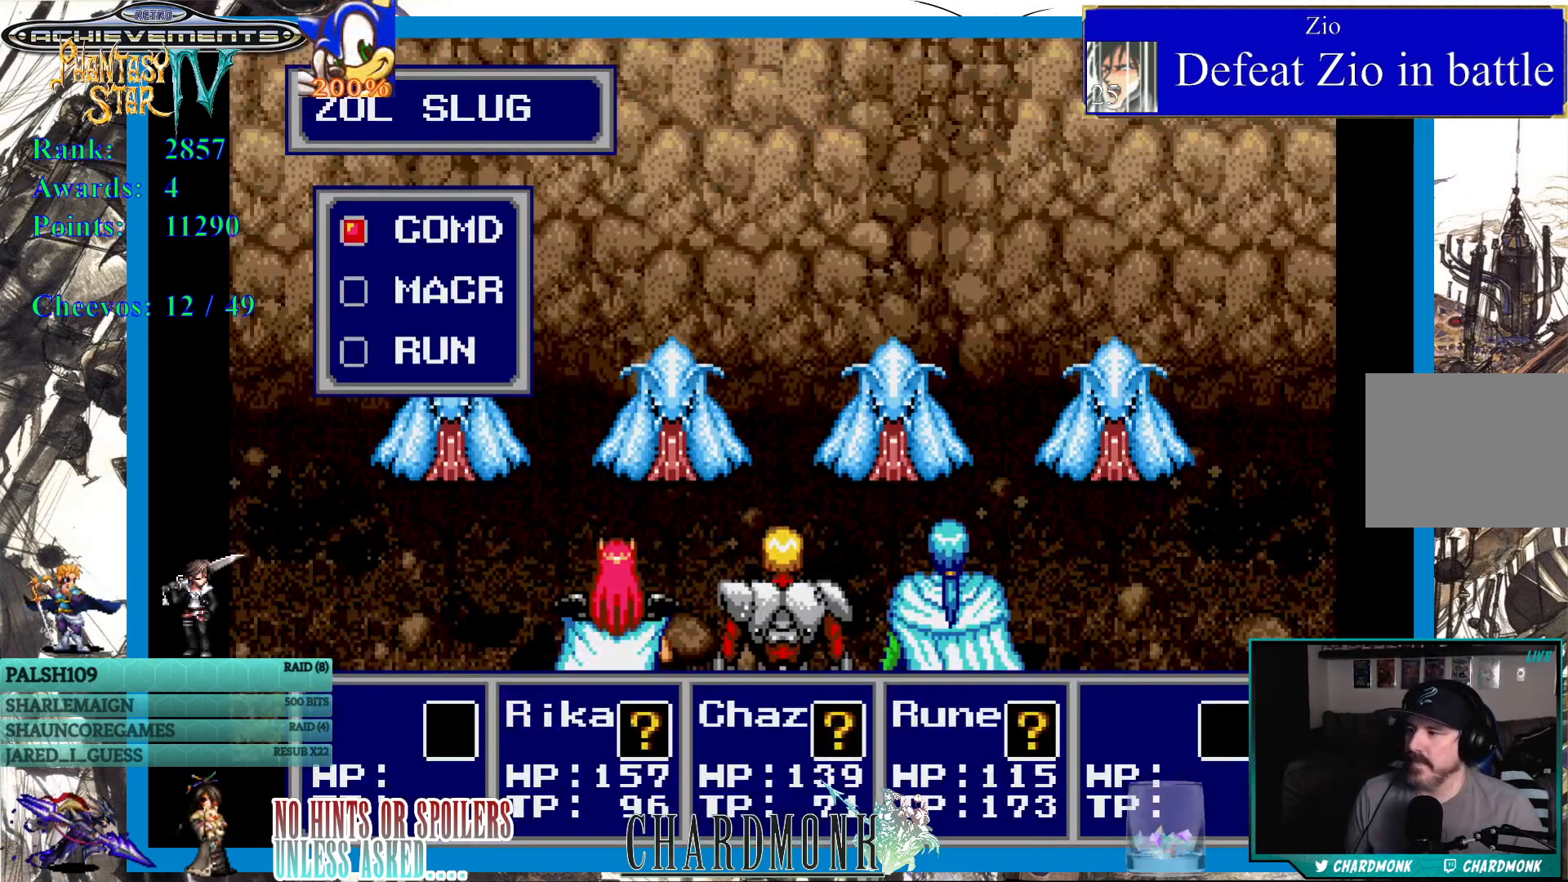
{"buttons": [], "left_stick": "center", "right_stick": "center", "events": []}
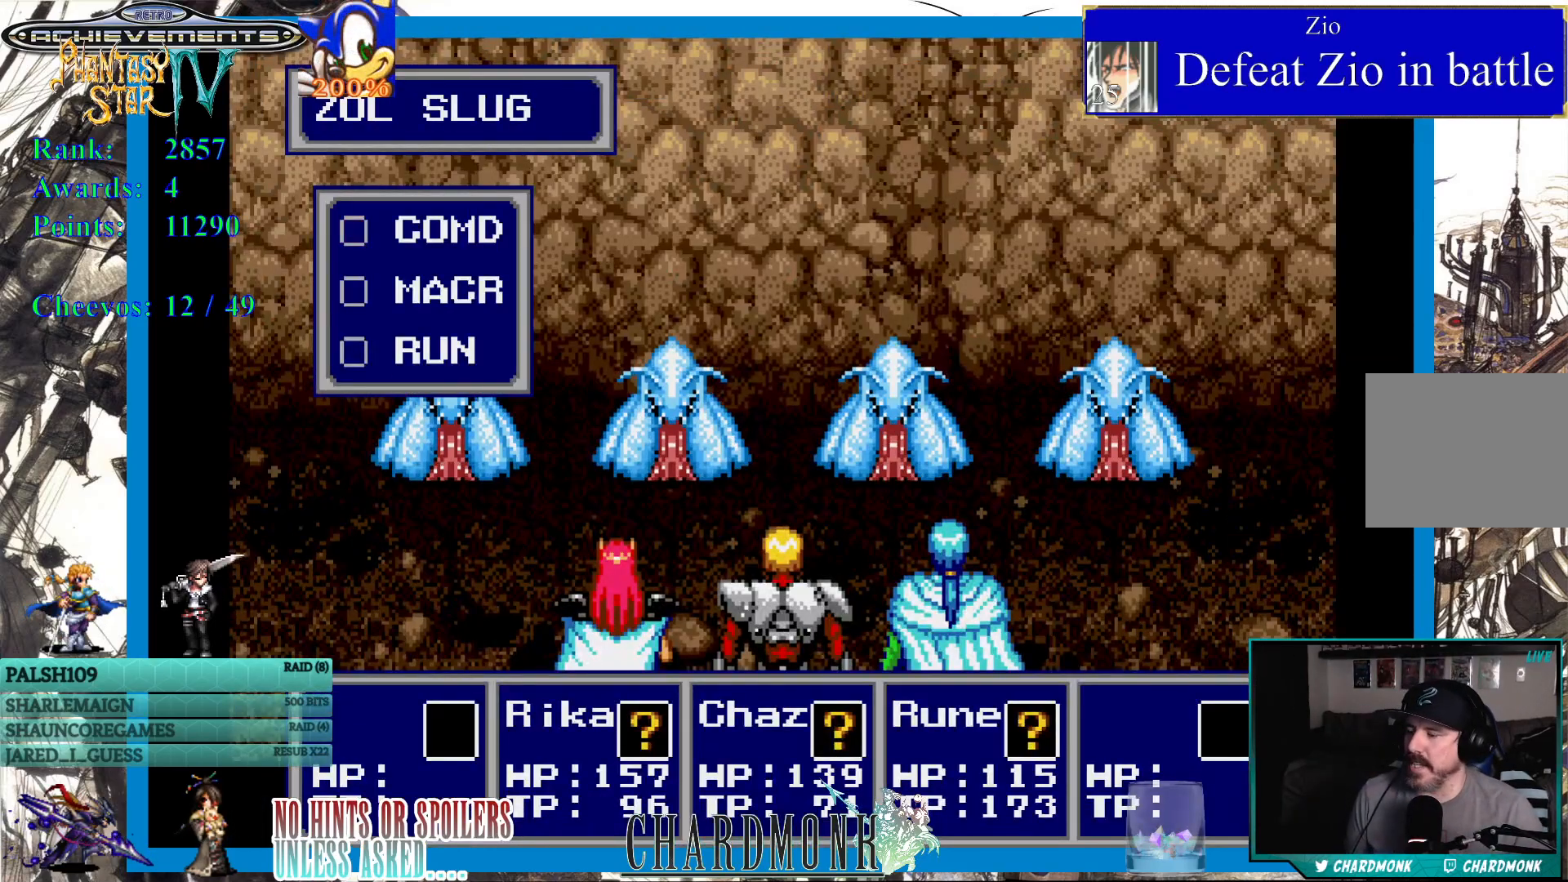
{"buttons": [], "left_stick": "center", "right_stick": "center", "events": []}
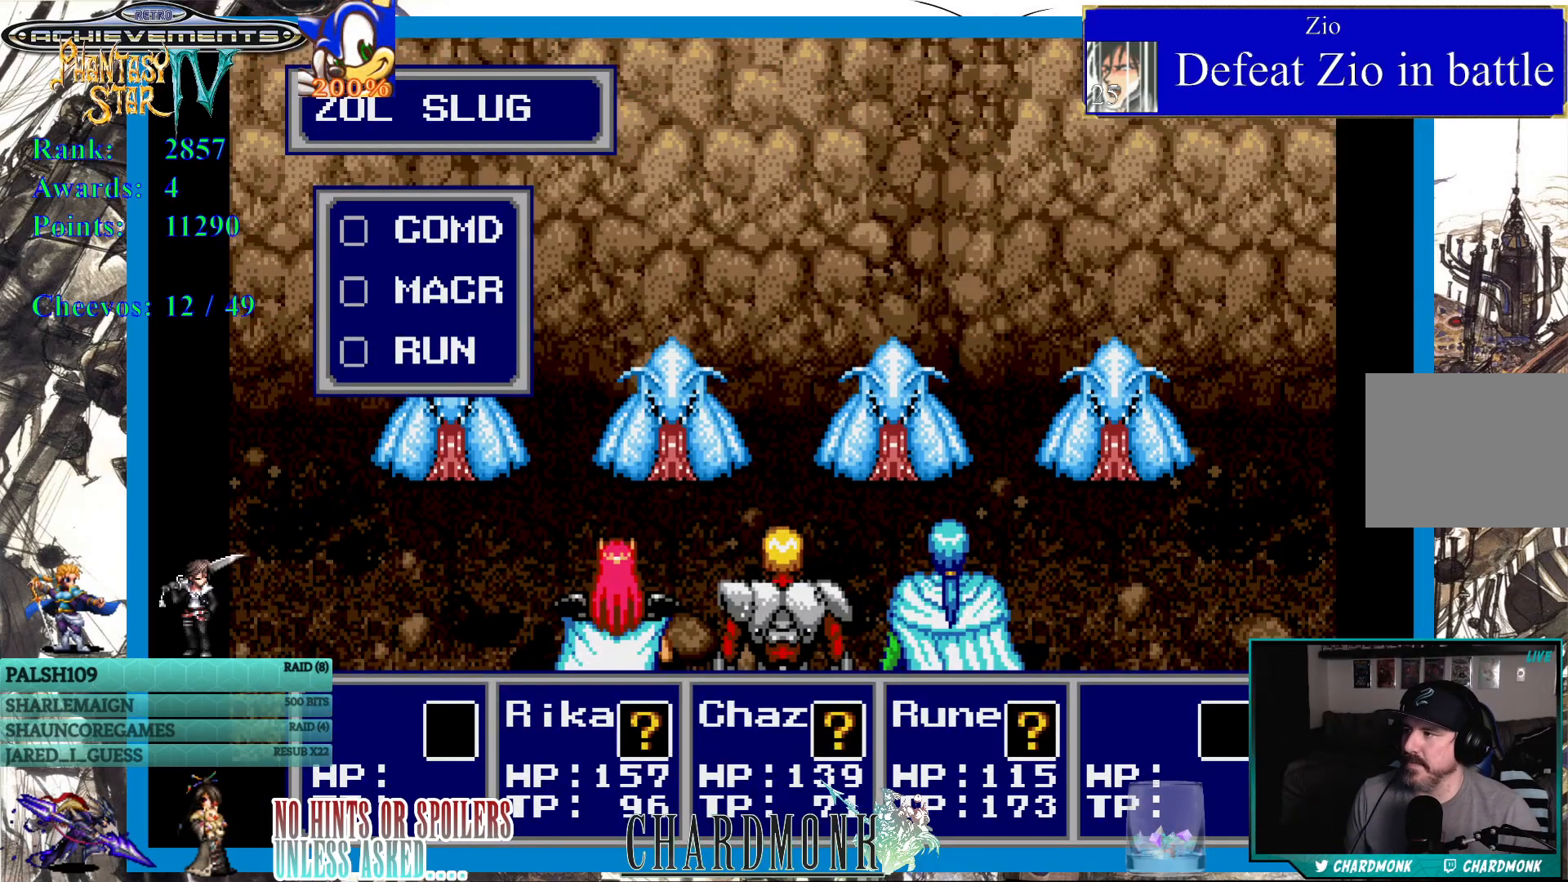
{"buttons": [], "left_stick": "center", "right_stick": "center", "events": [[250, "CIRCLE", "down"], [333, "CIRCLE", "up"]]}